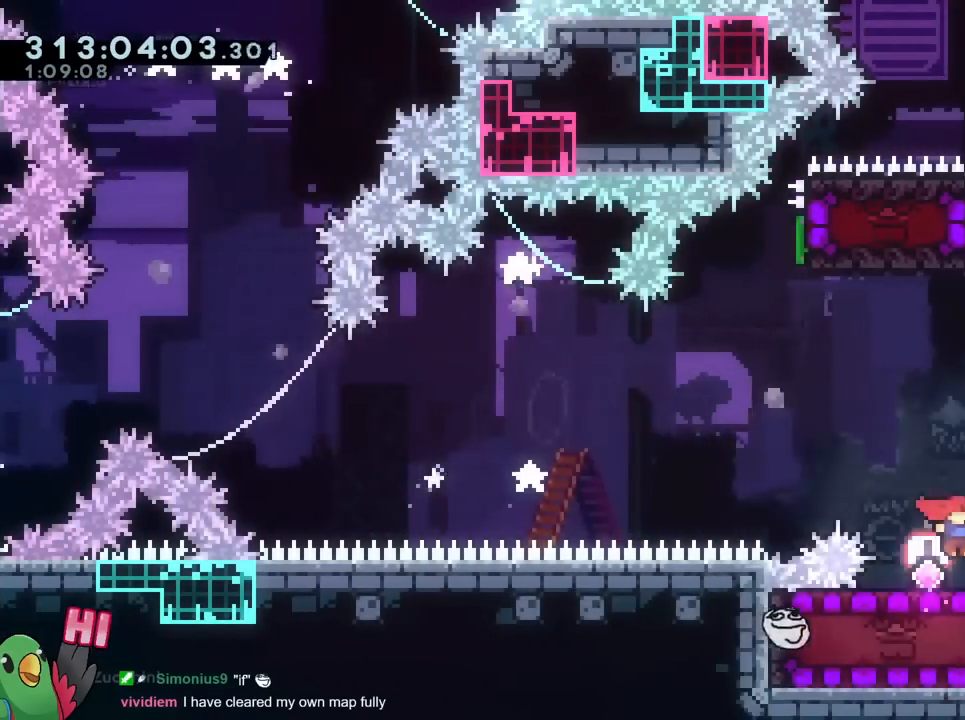
Gameplay with a controller (Nintendo layout); each line is a JSON object with the inputs held at the frame after it. "events" lists button and stick changes between this image and that frame as [ms after this image, input, new state], when the widget could be followed in between. Not read: HOME L3 R2 R3.
{"buttons": [], "left_stick": "up-left", "right_stick": "center", "events": [[34, "Y", "down"], [167, "Y", "up"], [200, "B", "up"], [200, "R1", "up"], [267, "left_stick", "up"], [351, "Y", "down"], [501, "Y", "up"], [501, "left_stick", "up-left"]]}
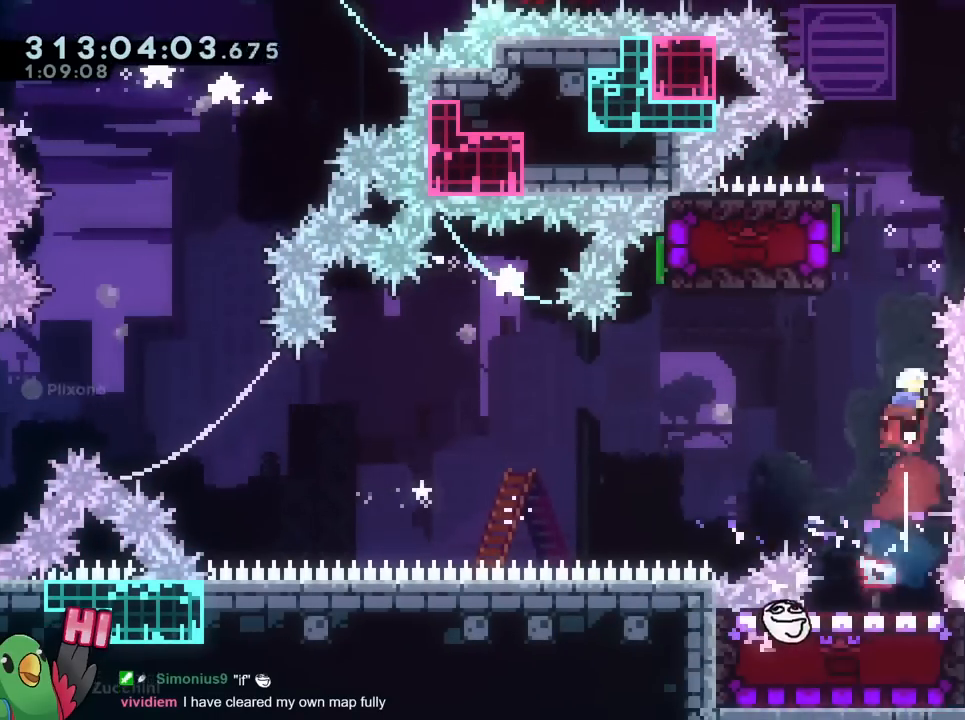
{"buttons": [], "left_stick": "down", "right_stick": "center", "events": [[100, "Y", "down"], [267, "Y", "up"], [367, "left_stick", "right"], [500, "left_stick", "down"]]}
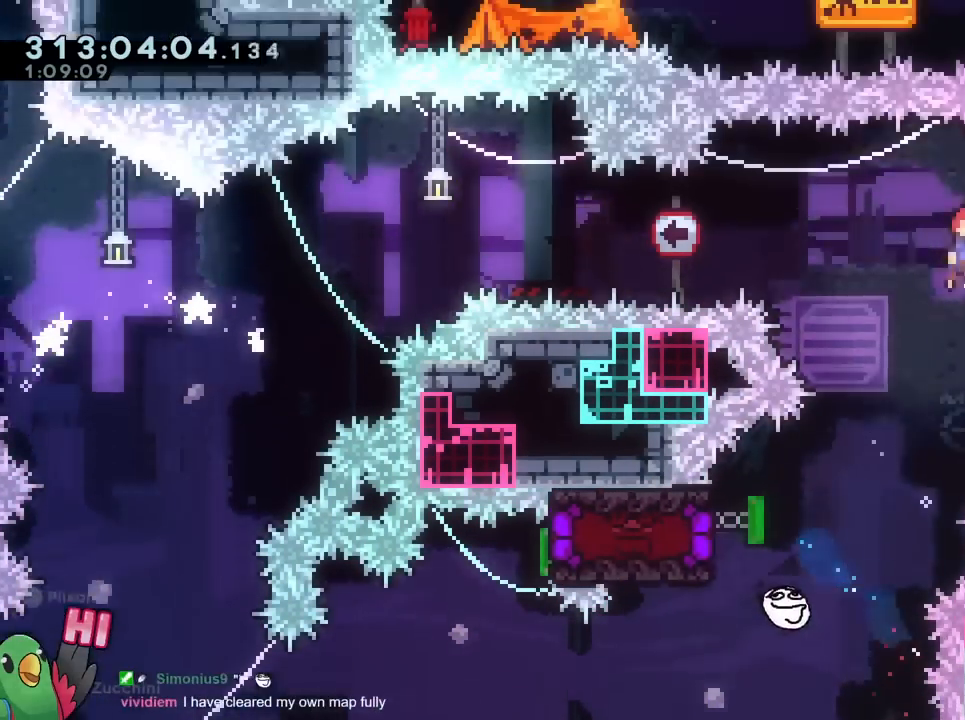
{"buttons": [], "left_stick": "left", "right_stick": "center", "events": [[17, "B", "down"], [50, "left_stick", "down-left"], [134, "Y", "down"], [250, "Y", "up"], [267, "B", "up"], [284, "left_stick", "left"], [334, "B", "down"], [501, "B", "up"]]}
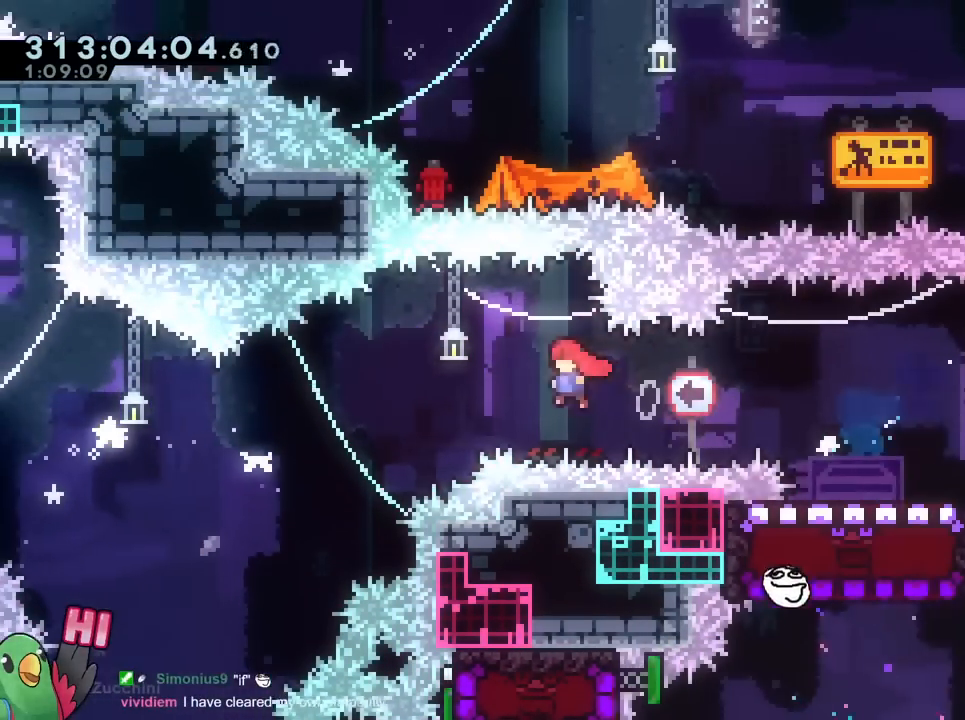
{"buttons": [], "left_stick": "center", "right_stick": "center", "events": [[167, "R1", "down"], [267, "R1", "up"], [267, "left_stick", "center"]]}
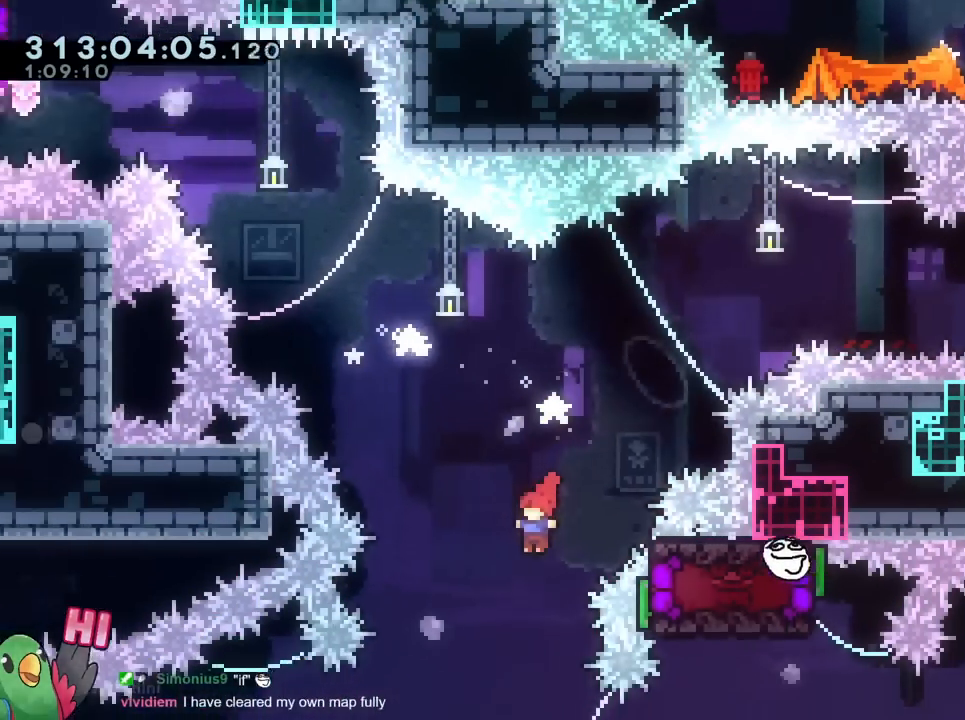
{"buttons": [], "left_stick": "up", "right_stick": "center", "events": [[134, "left_stick", "up"], [284, "Y", "down"], [467, "Y", "up"]]}
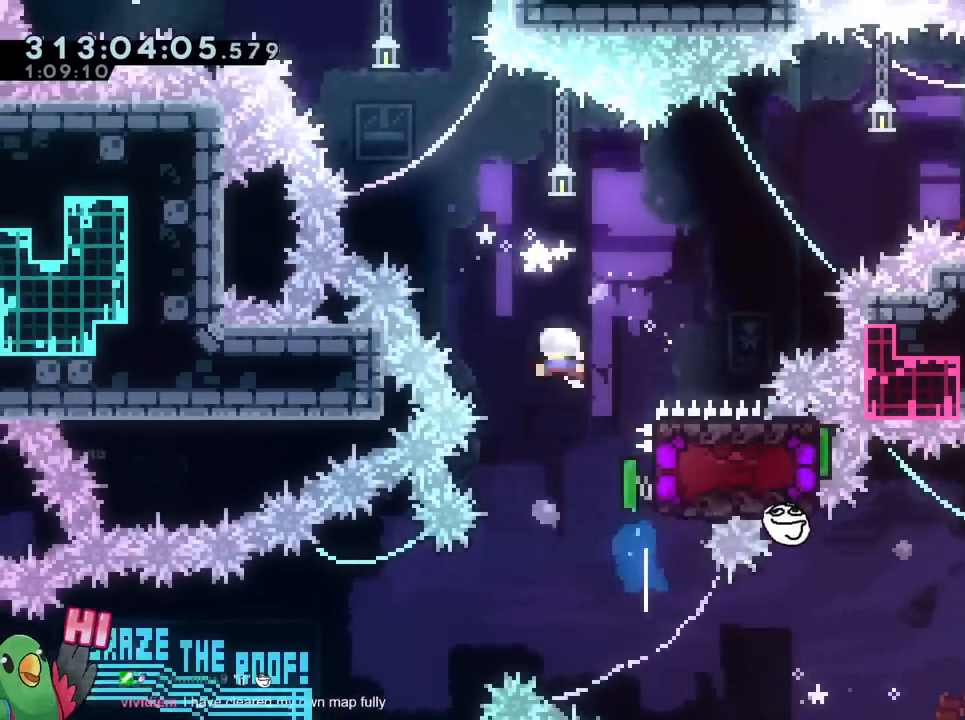
{"buttons": ["DPAD_DOWN"], "left_stick": "left", "right_stick": "center", "events": [[50, "left_stick", "left"], [200, "R1", "down"], [267, "R1", "up"], [333, "DPAD_DOWN", "down"], [367, "Y", "down"], [400, "DPAD_DOWN", "up"], [500, "DPAD_DOWN", "down"], [500, "Y", "up"]]}
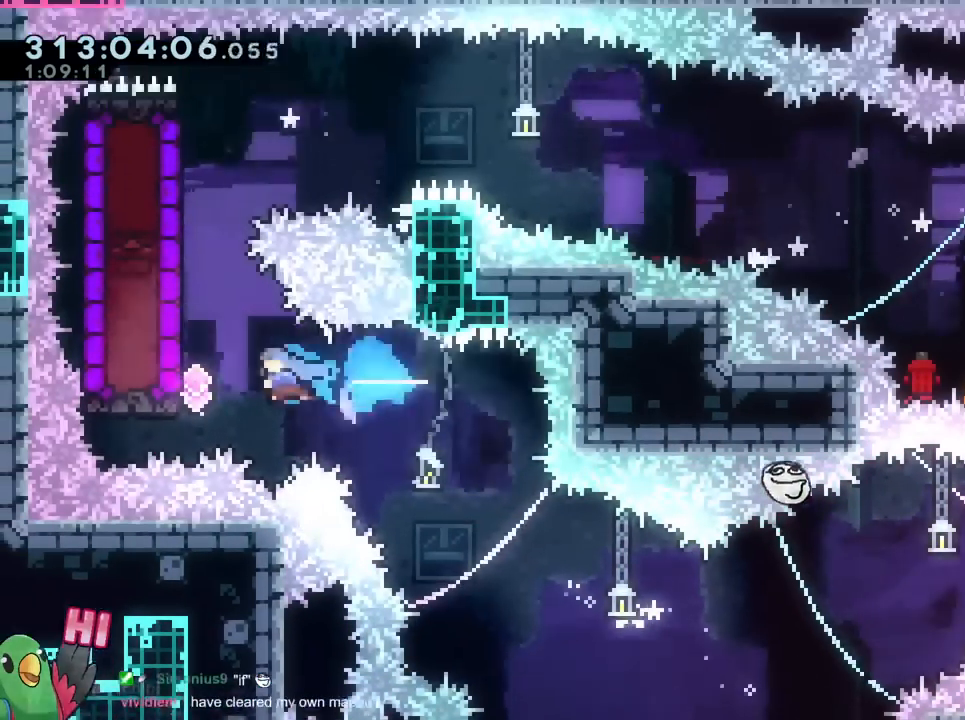
{"buttons": [], "left_stick": "up-left", "right_stick": "center", "events": [[17, "DPAD_DOWN", "up"], [200, "left_stick", "up"], [234, "Y", "down"], [367, "R1", "down"], [367, "Y", "up"], [417, "R1", "up"], [434, "left_stick", "up-left"]]}
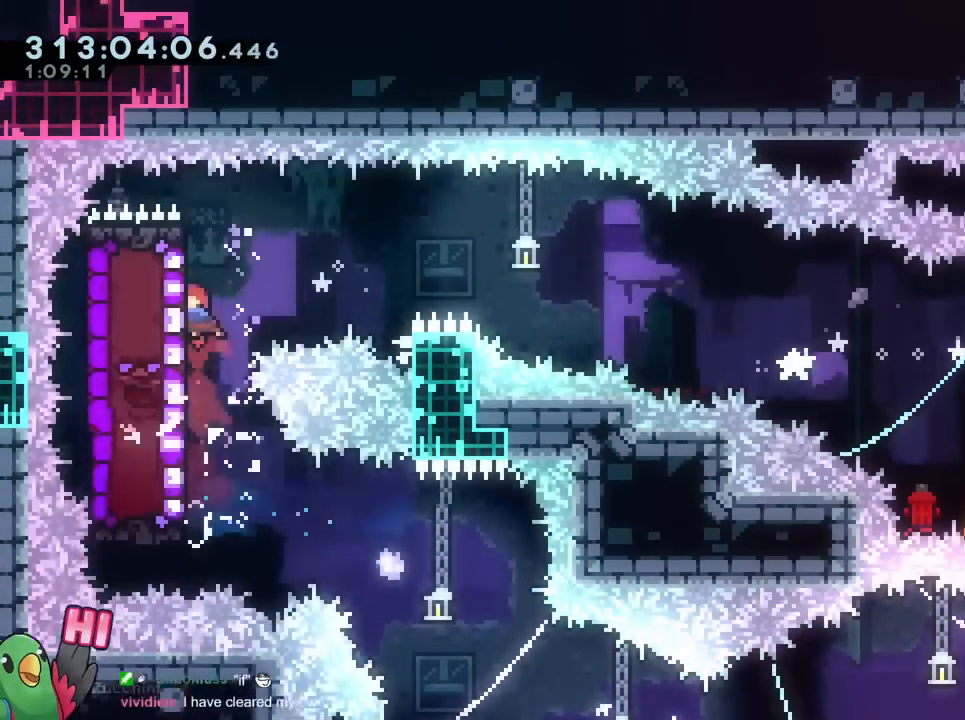
{"buttons": ["R1"], "left_stick": "up", "right_stick": "center", "events": [[17, "R1", "down"], [217, "left_stick", "up"], [434, "DPAD_UP", "down"], [450, "DPAD_RIGHT", "down"], [484, "DPAD_UP", "up"], [501, "DPAD_RIGHT", "up"]]}
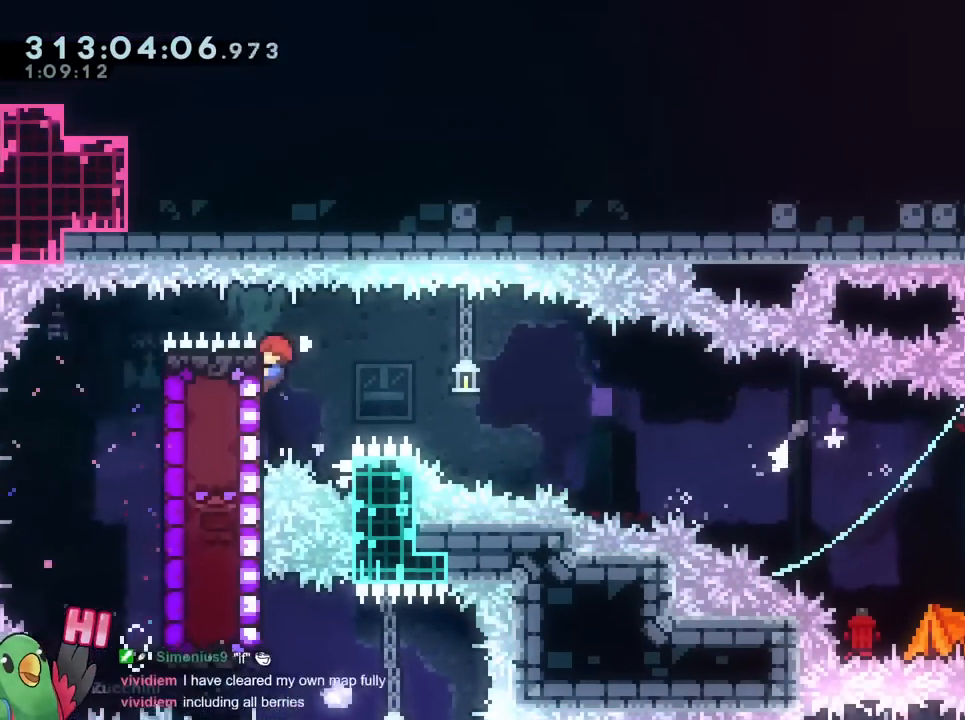
{"buttons": [], "left_stick": "down", "right_stick": "center", "events": [[100, "left_stick", "down-right"], [133, "B", "down"], [216, "Y", "down"], [233, "left_stick", "down"], [400, "Y", "up"], [433, "B", "up"], [433, "R1", "up"]]}
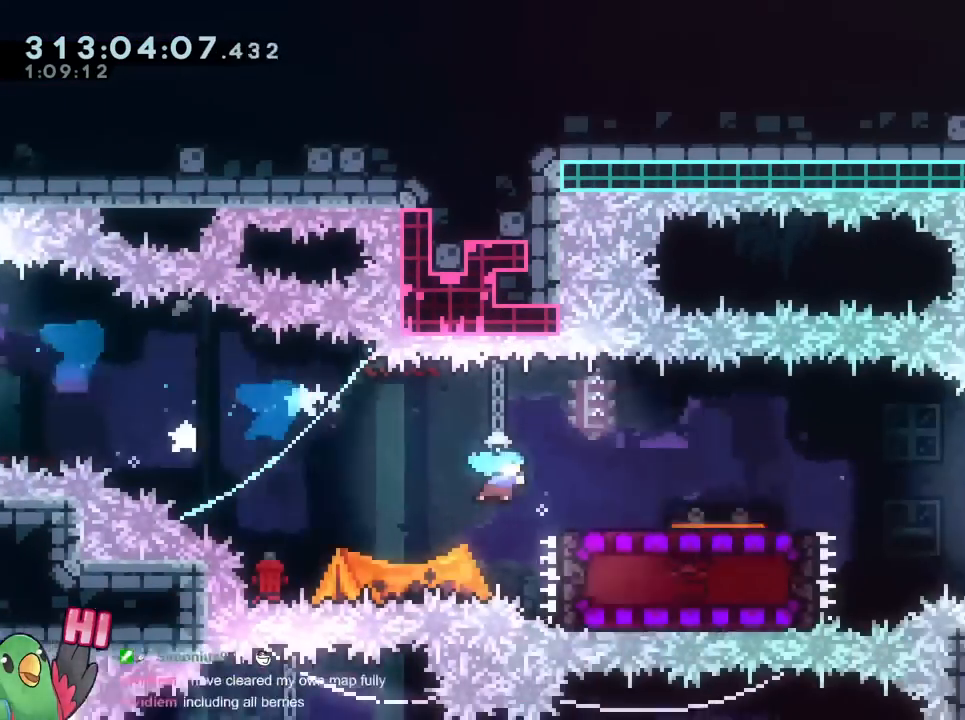
{"buttons": ["B", "Y"], "left_stick": "down-right", "right_stick": "center", "events": [[50, "left_stick", "down-right"], [117, "L2", "down"], [150, "B", "down"], [184, "L2", "up"], [334, "Y", "down"], [484, "DPAD_DOWN", "down"], [501, "DPAD_DOWN", "up"]]}
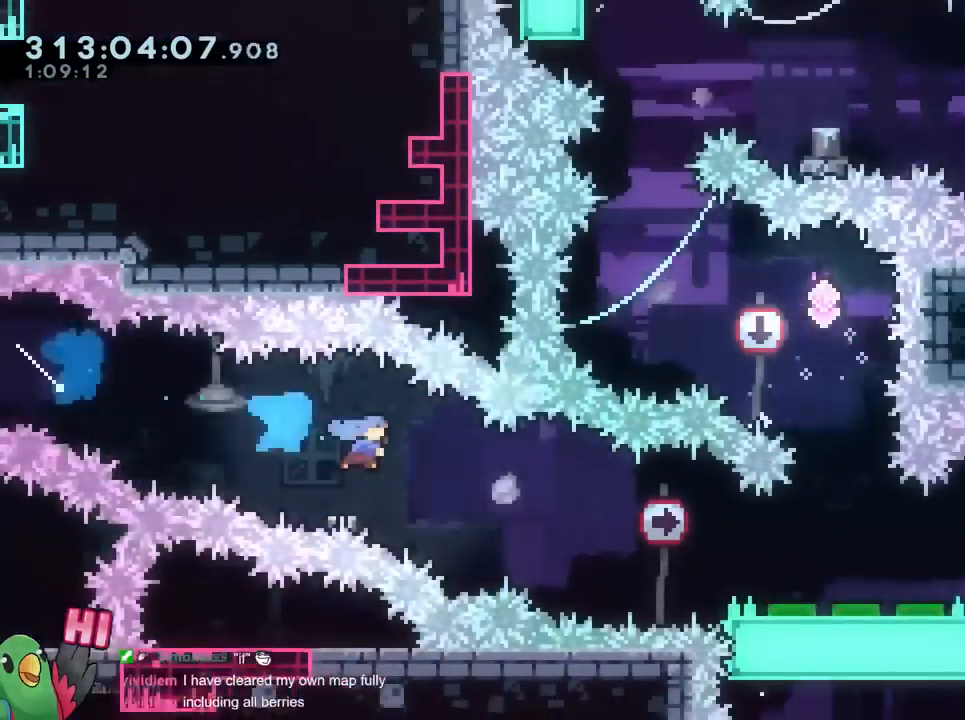
{"buttons": [], "left_stick": "right", "right_stick": "center", "events": [[16, "B", "up"], [16, "Y", "up"], [116, "left_stick", "right"], [300, "DPAD_LEFT", "down"], [350, "DPAD_LEFT", "up"]]}